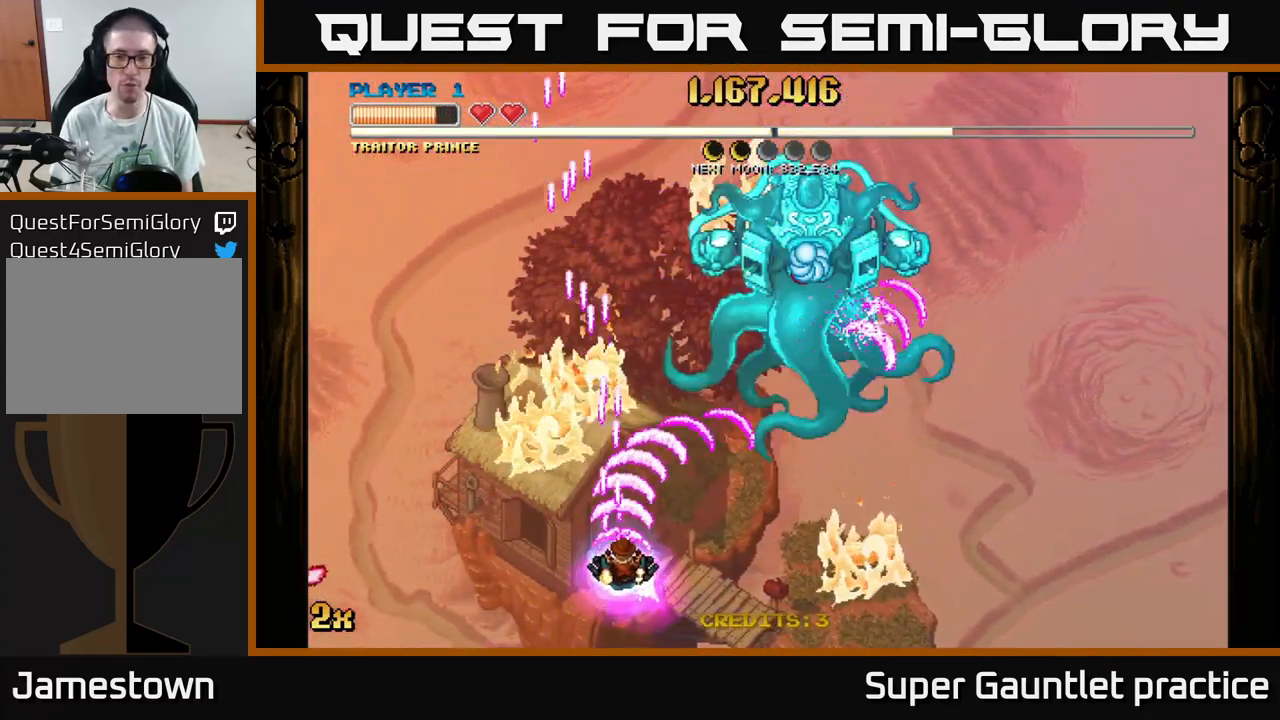
Gameplay with a controller (Xbox layout); each line is a JSON object with the inputs held at the frame after it. "events" lists button and stick changes between this image and that frame as [ms after this image, input, new state], when the widget could be followed in between. Not read: right_stick.
{"buttons": ["A"], "left_stick": "down-right", "events": [[33, "left_stick", "right"], [133, "left_stick", "down-right"]]}
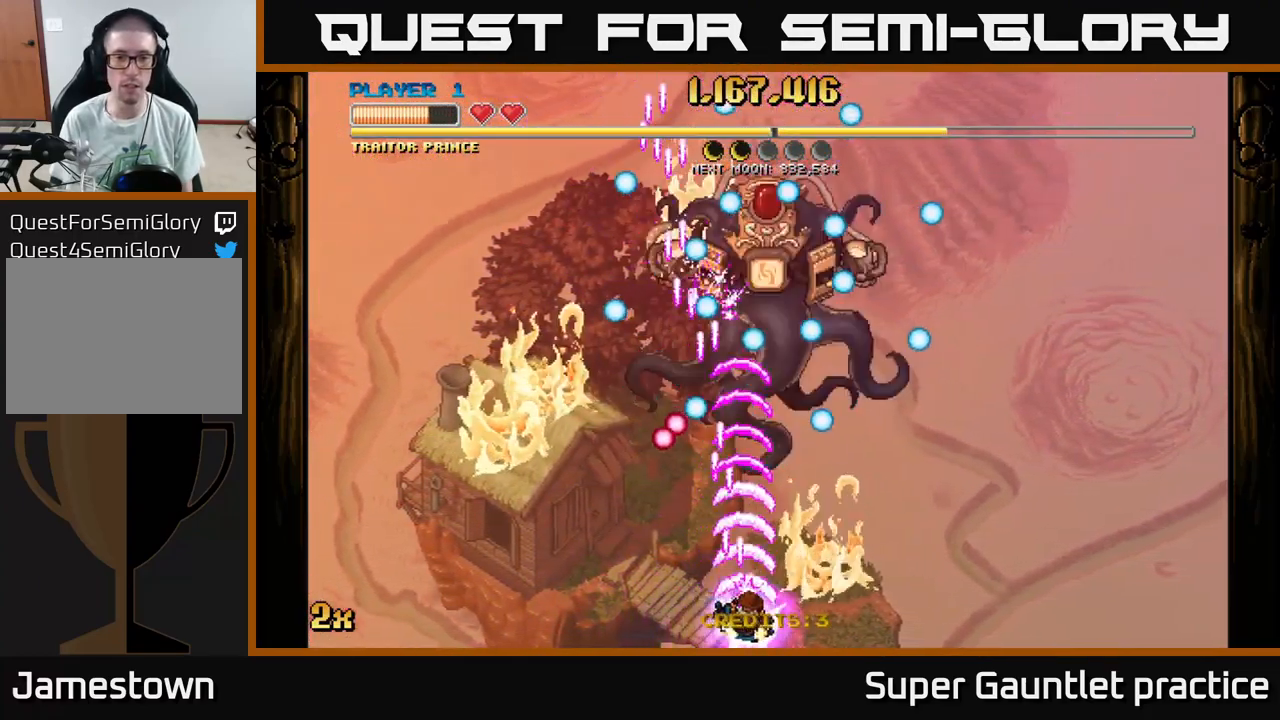
{"buttons": ["A"], "left_stick": "down", "events": [[100, "left_stick", "up"], [266, "left_stick", "center"], [367, "left_stick", "down"]]}
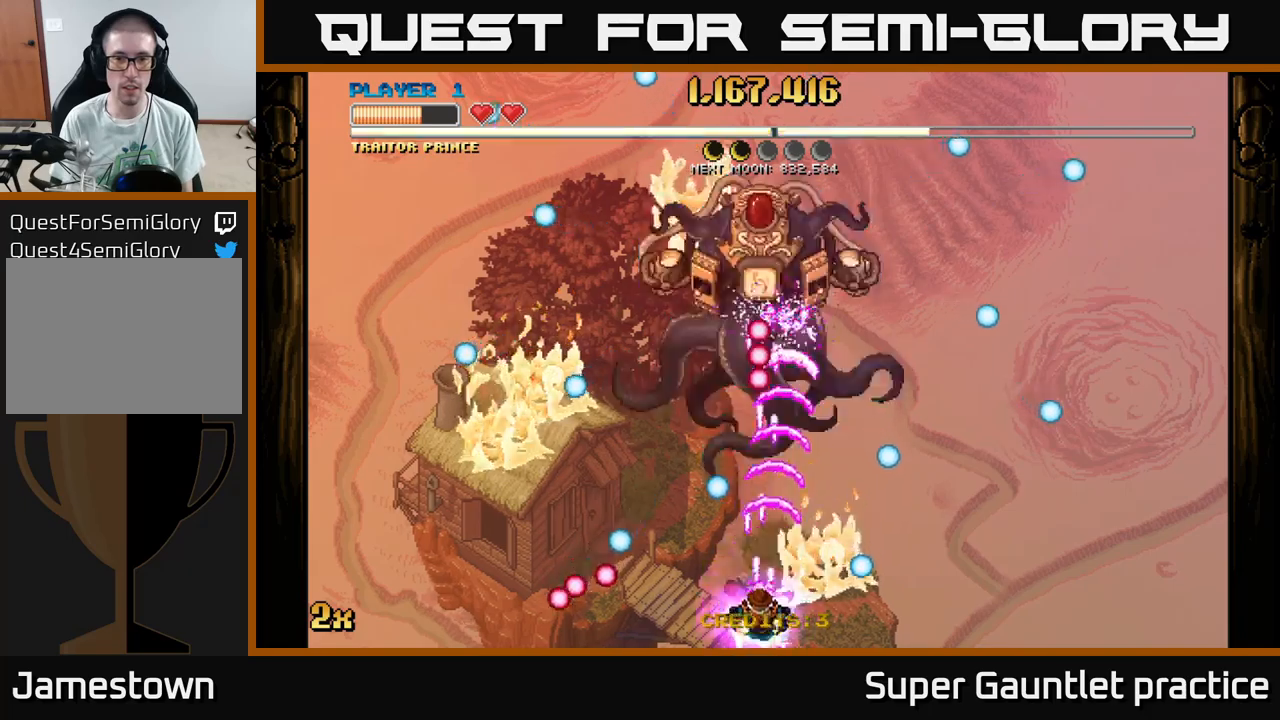
{"buttons": ["A"], "left_stick": "up", "events": [[50, "left_stick", "right"], [200, "left_stick", "center"], [283, "left_stick", "right"], [500, "left_stick", "up"]]}
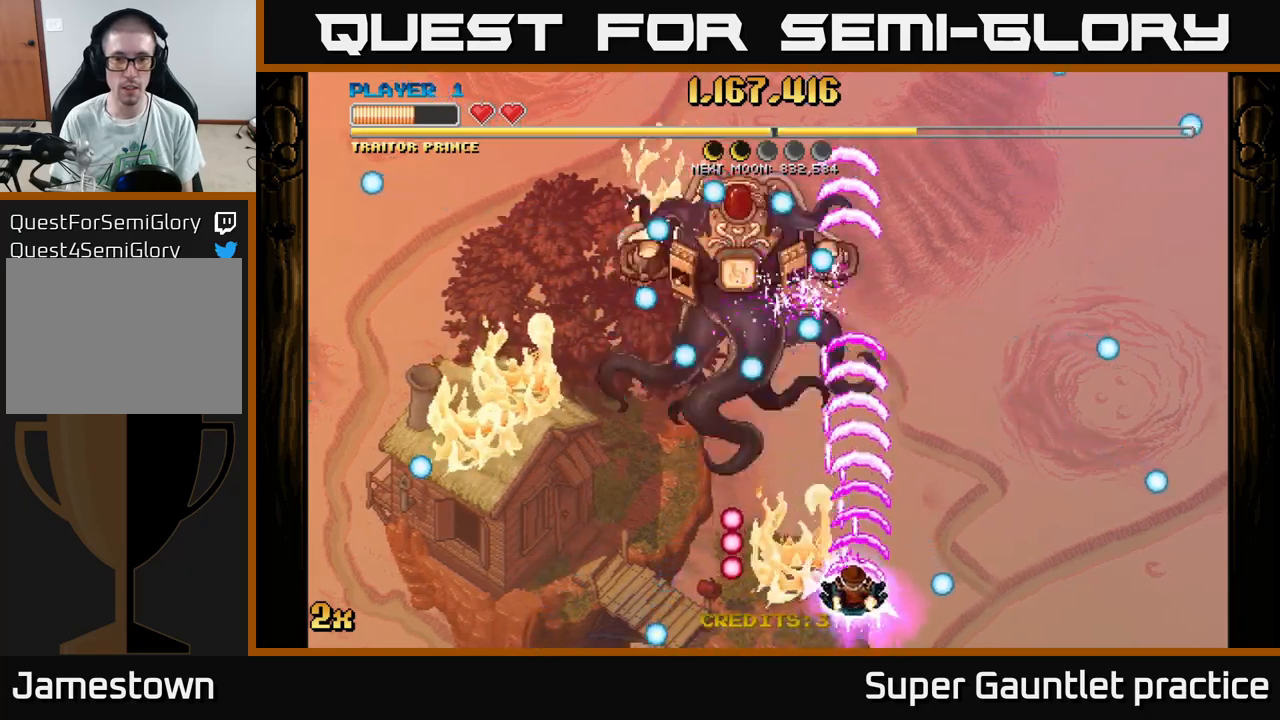
{"buttons": ["A"], "left_stick": "down-right", "events": [[133, "X", "down"], [183, "X", "up"], [267, "left_stick", "right"], [367, "left_stick", "down-right"]]}
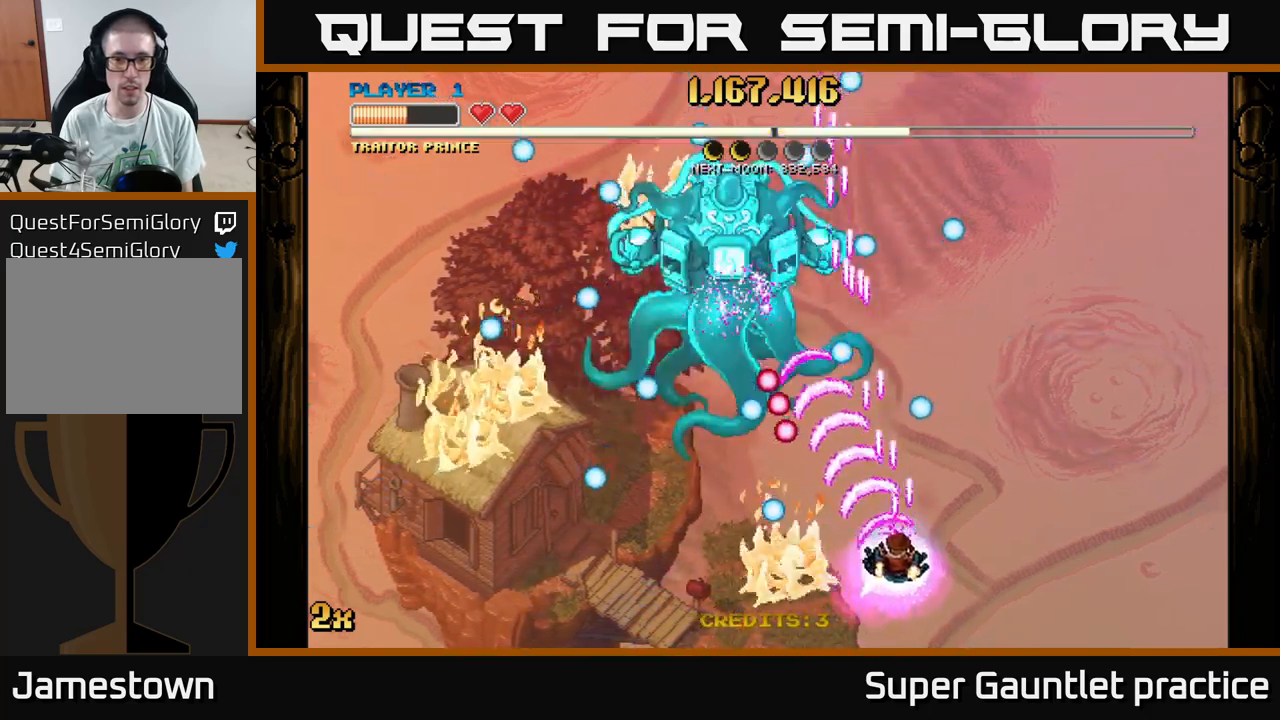
{"buttons": ["A"], "left_stick": "center", "events": [[150, "left_stick", "center"]]}
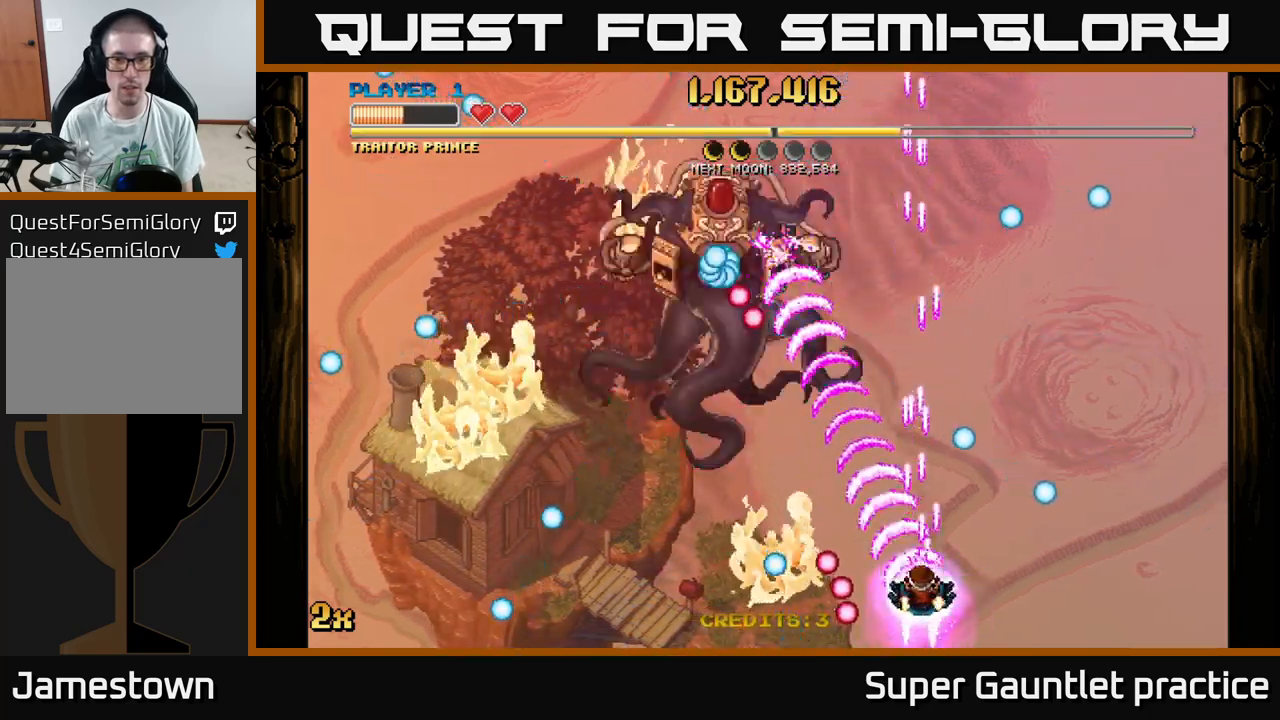
{"buttons": ["A"], "left_stick": "center", "events": []}
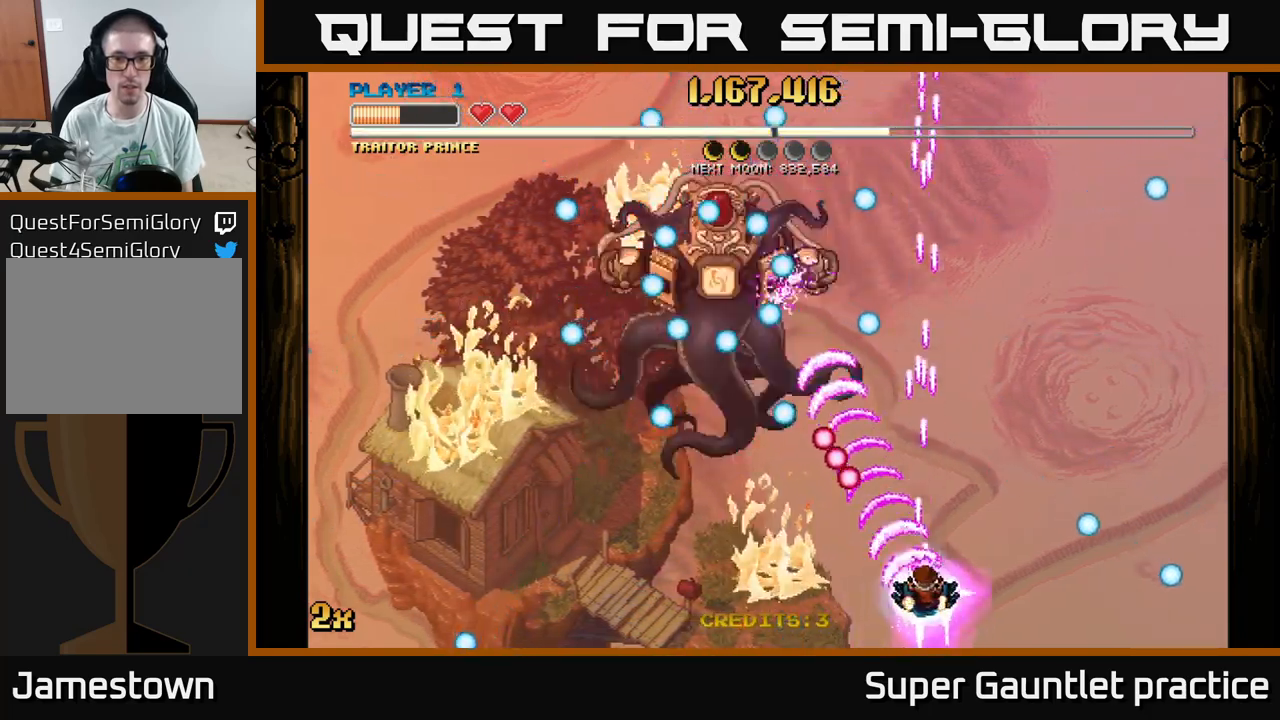
{"buttons": ["A"], "left_stick": "up-left", "events": [[17, "left_stick", "right"], [50, "X", "down"], [67, "left_stick", "up-right"], [167, "X", "up"], [217, "left_stick", "right"], [350, "left_stick", "up-left"], [367, "X", "down"], [500, "X", "up"]]}
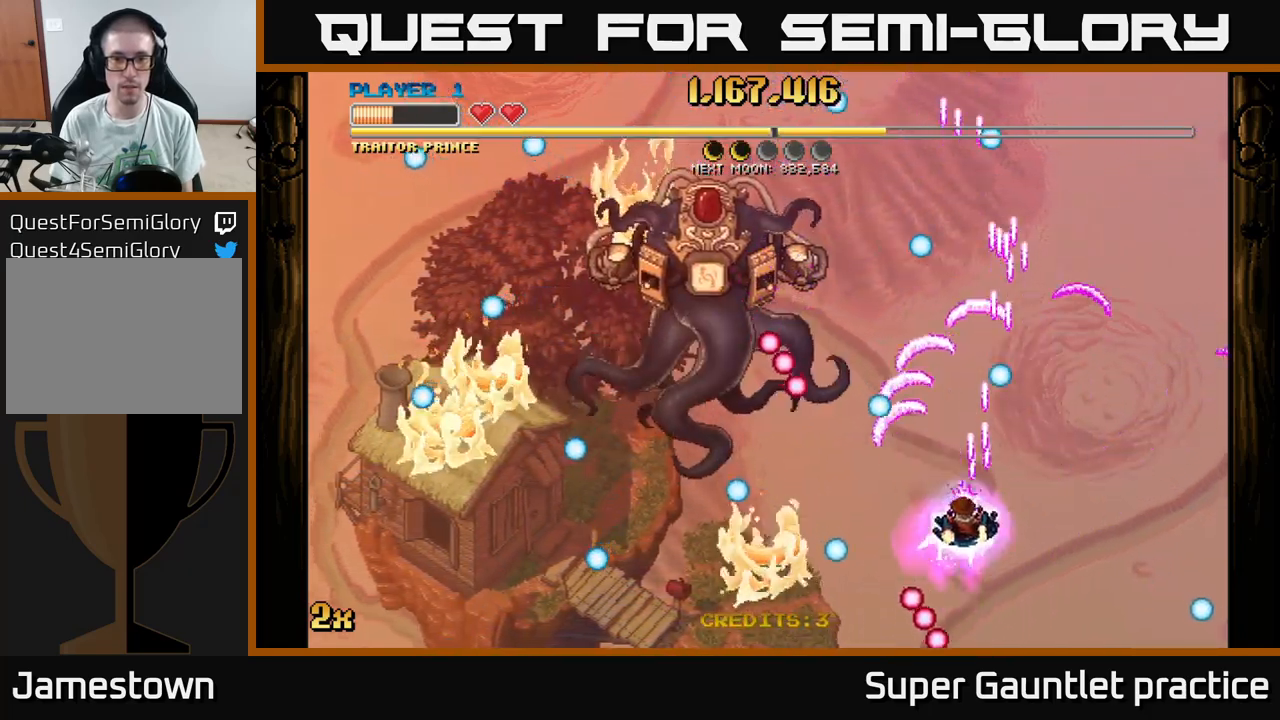
{"buttons": ["A"], "left_stick": "right", "events": [[133, "left_stick", "down"], [200, "left_stick", "down-right"], [350, "left_stick", "right"]]}
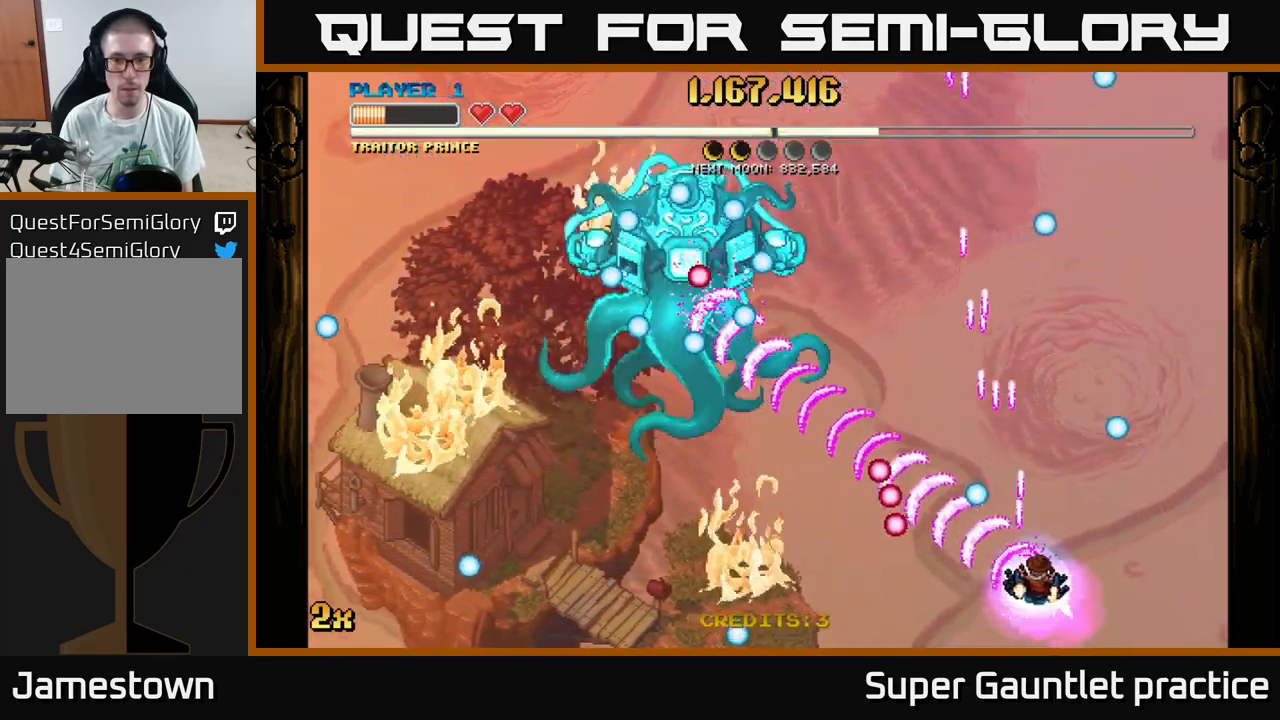
{"buttons": ["A"], "left_stick": "left", "events": [[233, "left_stick", "up"], [367, "left_stick", "left"]]}
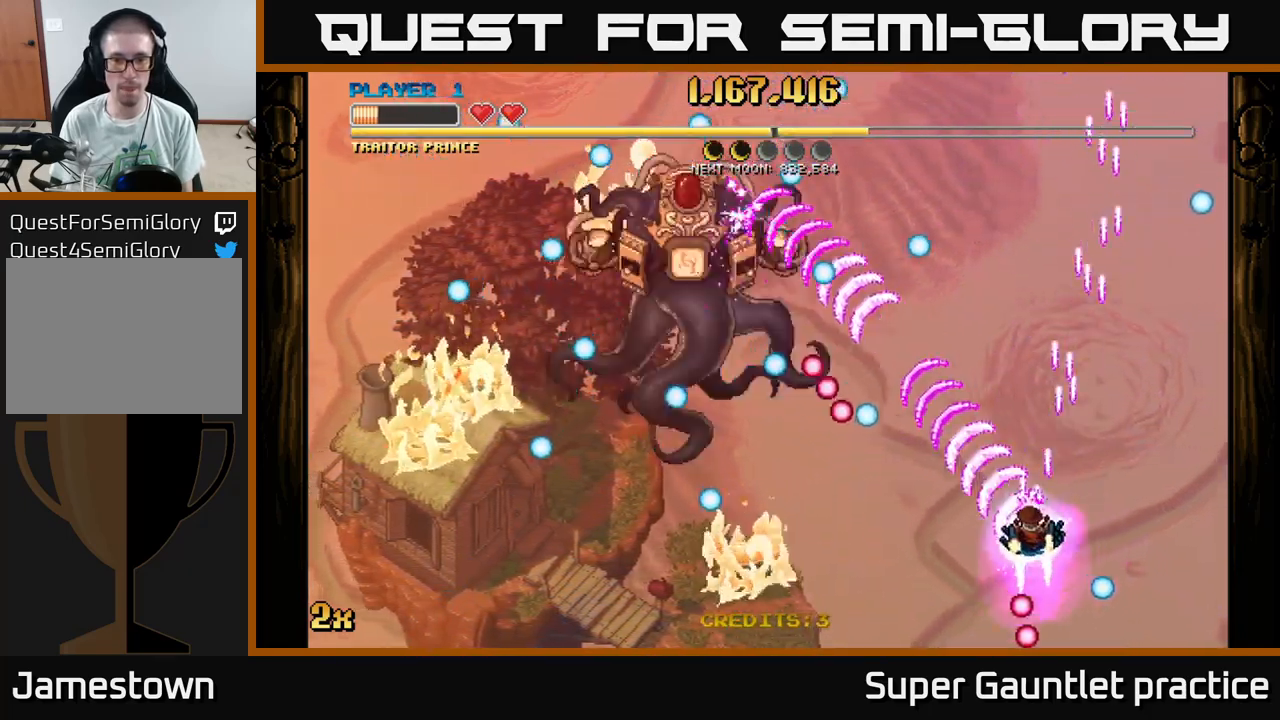
{"buttons": [], "left_stick": "up", "events": [[83, "left_stick", "down"], [167, "left_stick", "right"], [217, "left_stick", "up-right"], [267, "X", "down"], [367, "X", "up"], [400, "A", "up"], [500, "left_stick", "up"]]}
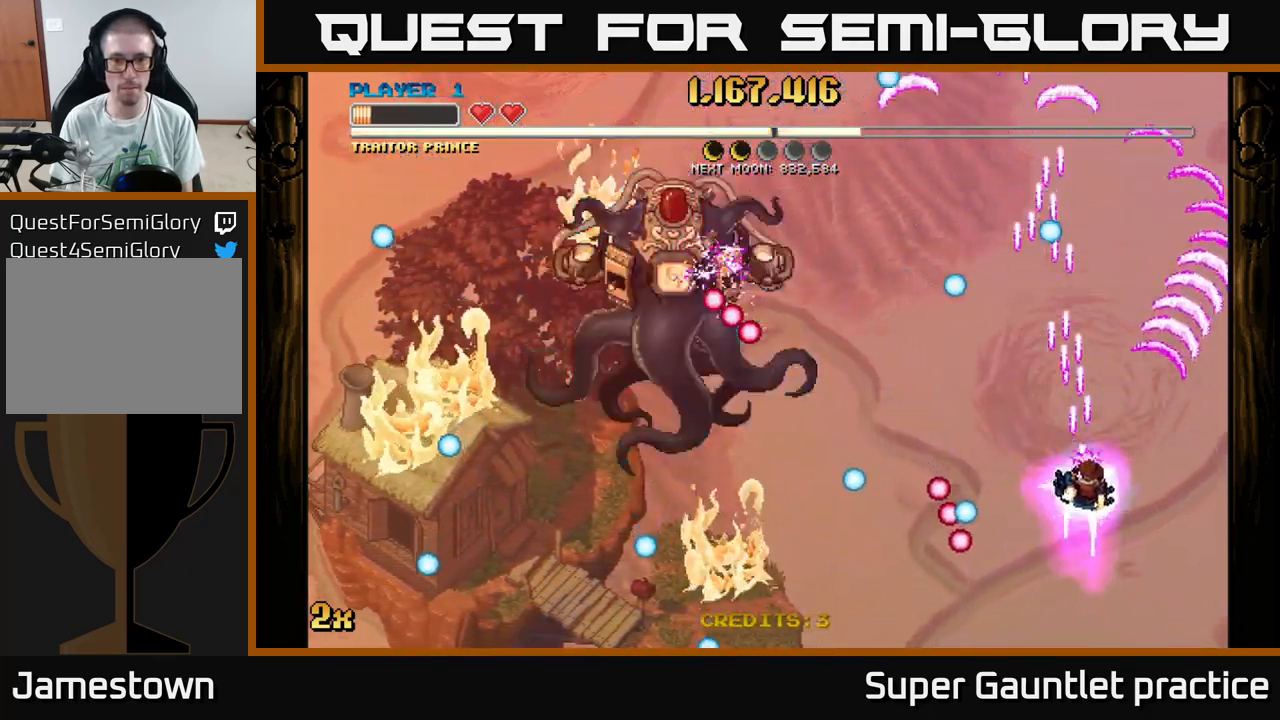
{"buttons": ["A"], "left_stick": "down", "events": [[183, "A", "down"], [217, "X", "down"], [317, "X", "up"], [383, "left_stick", "down"]]}
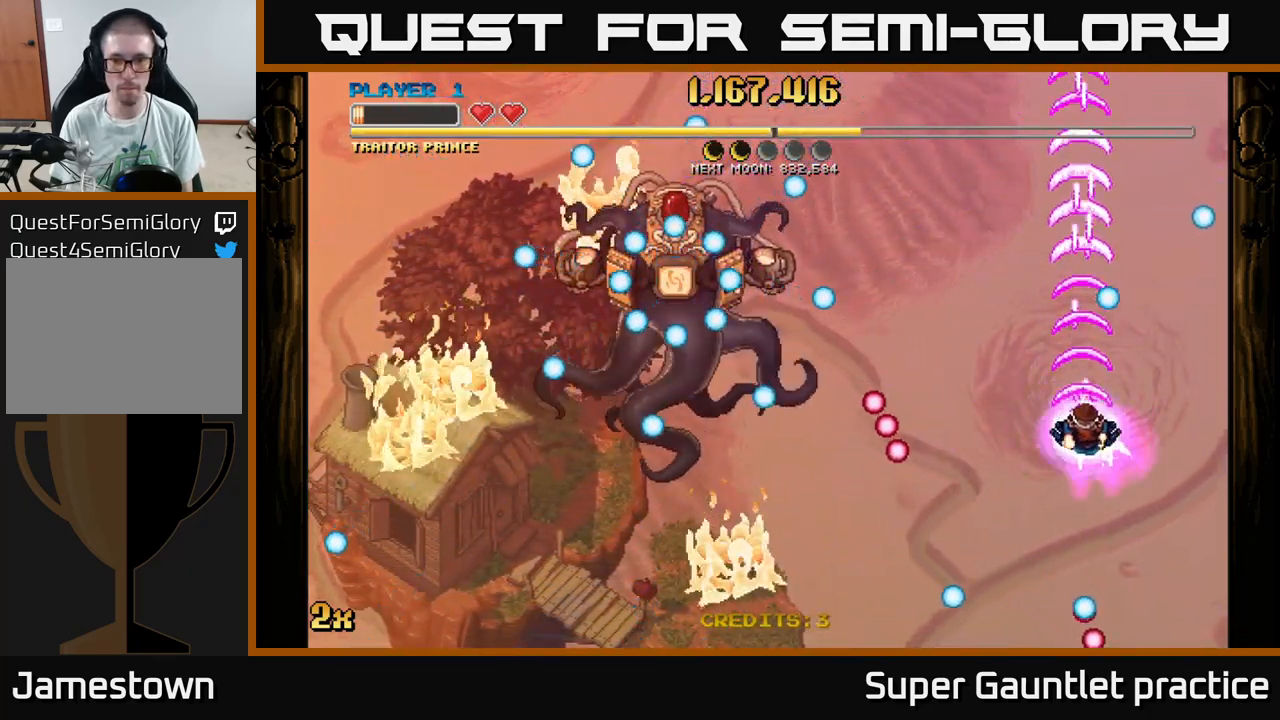
{"buttons": ["A"], "left_stick": "center", "events": [[83, "left_stick", "center"]]}
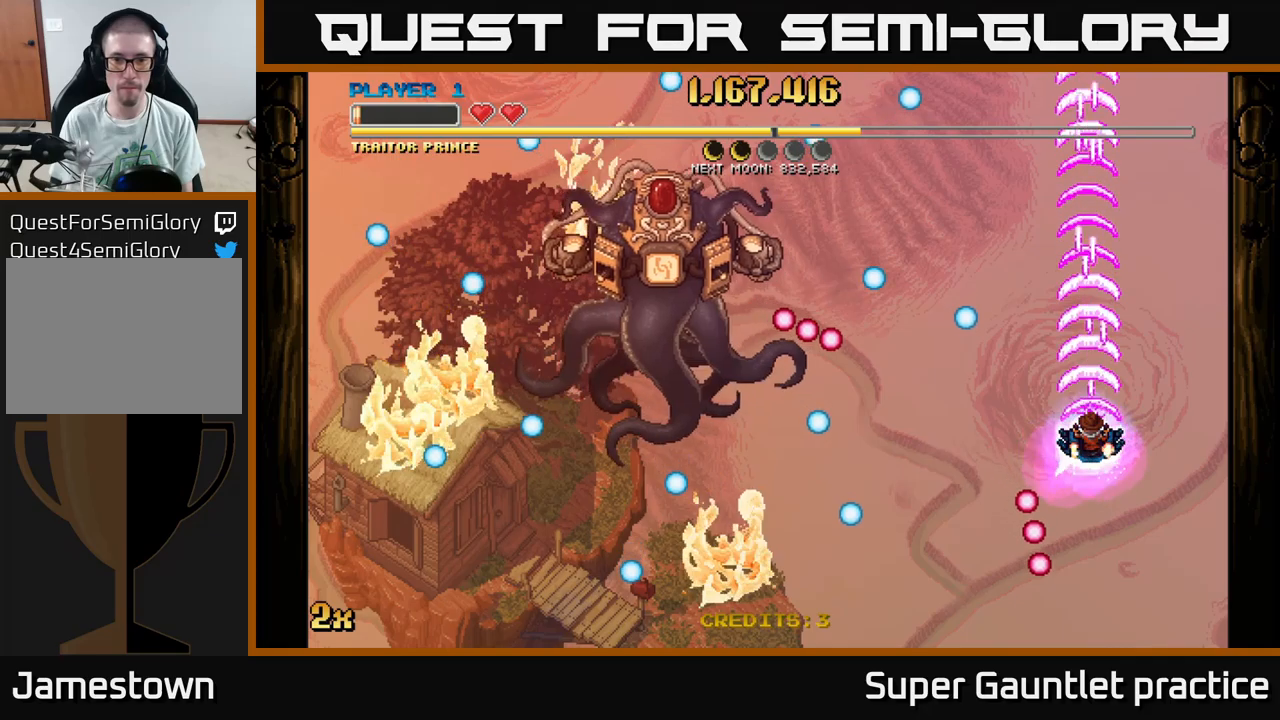
{"buttons": ["A"], "left_stick": "left", "events": [[234, "left_stick", "down"], [434, "left_stick", "left"]]}
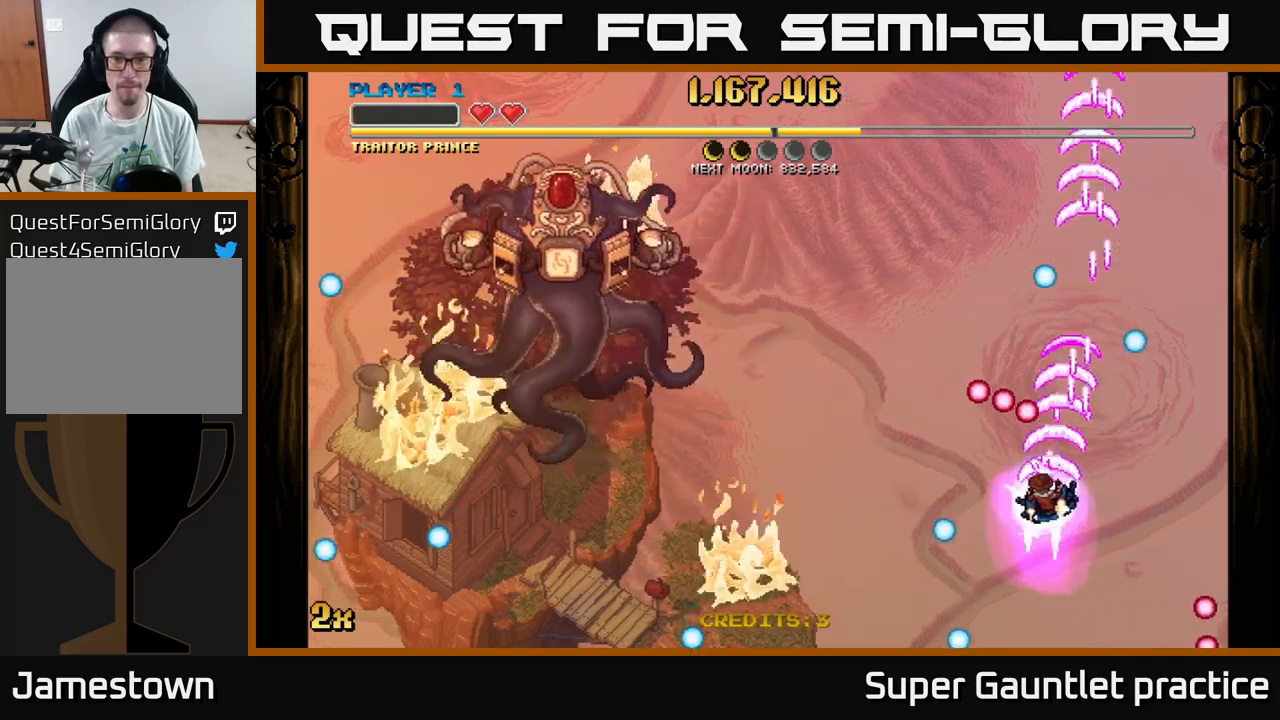
{"buttons": ["A"], "left_stick": "down-left", "events": [[250, "left_stick", "down-left"]]}
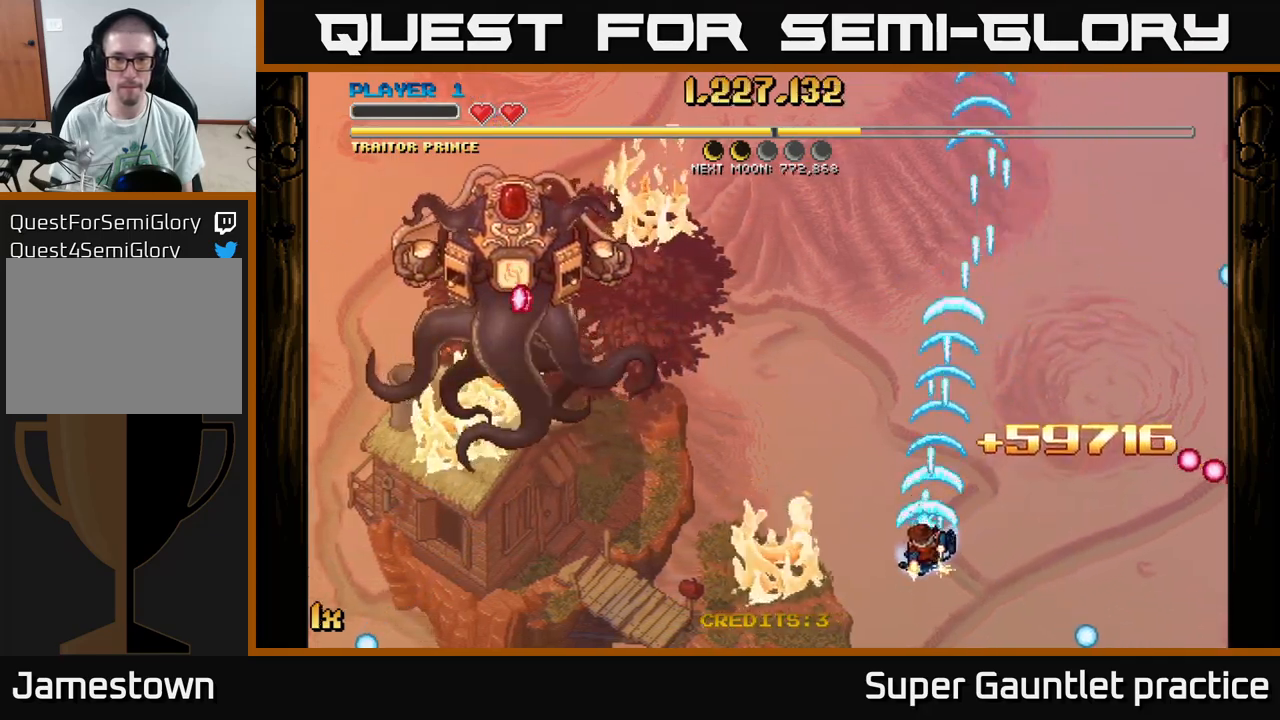
{"buttons": ["A"], "left_stick": "right", "events": [[334, "left_stick", "right"]]}
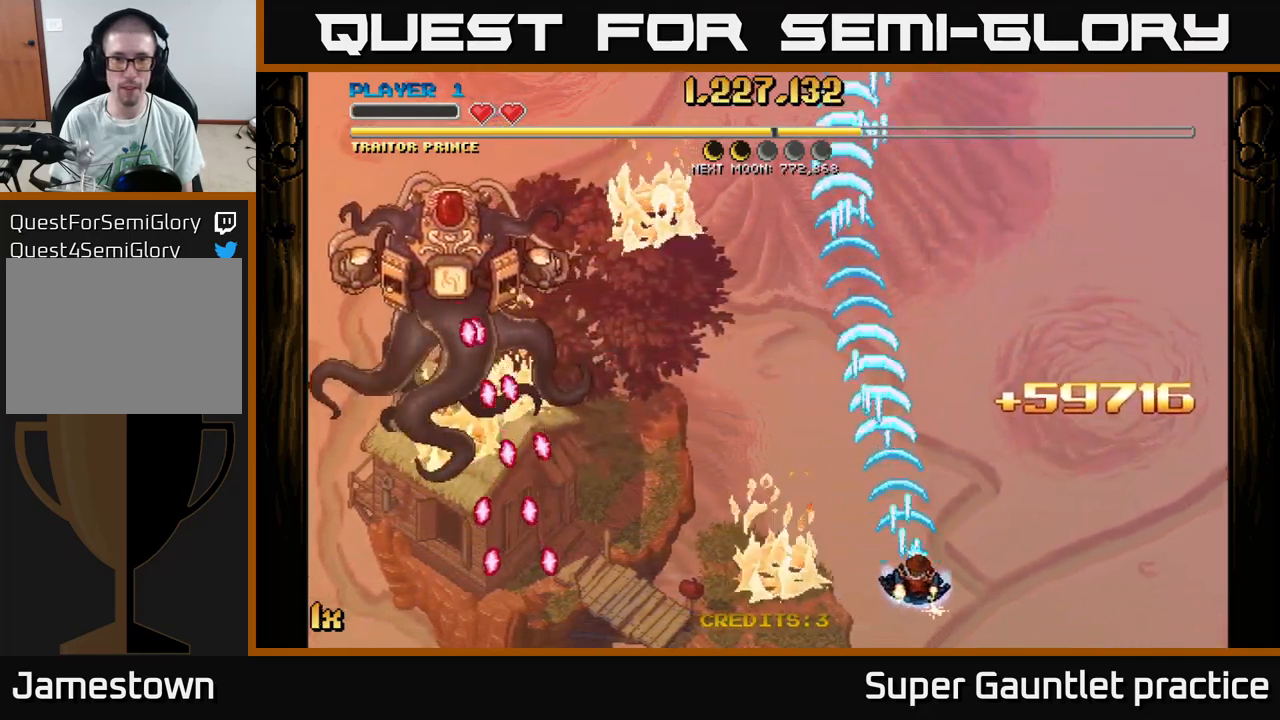
{"buttons": ["A"], "left_stick": "left", "events": [[250, "left_stick", "left"]]}
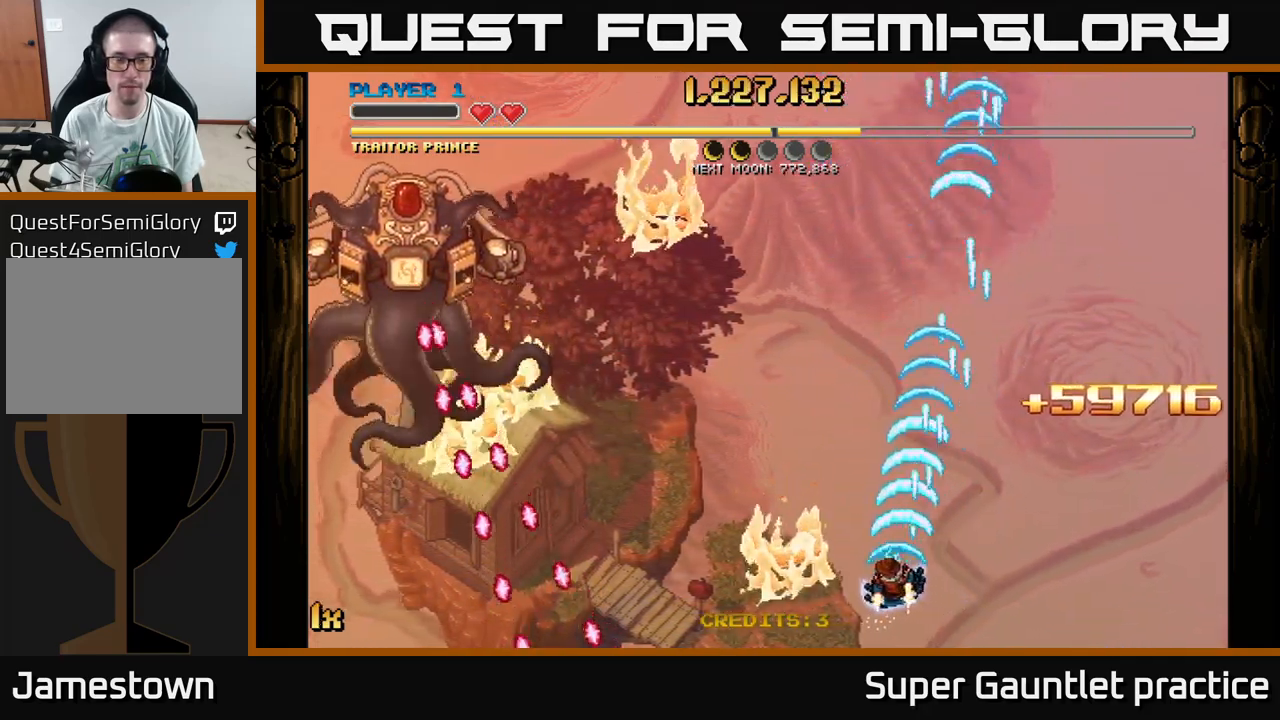
{"buttons": ["A"], "left_stick": "left", "events": []}
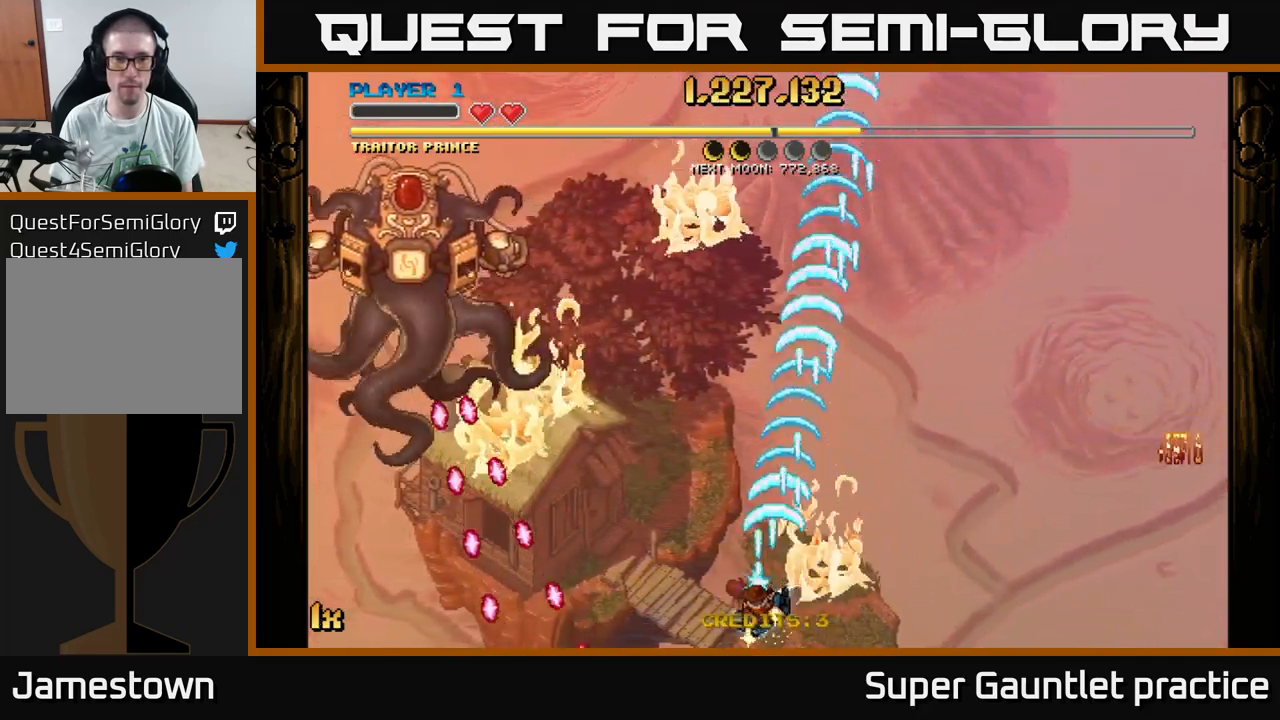
{"buttons": ["A"], "left_stick": "left", "events": [[317, "left_stick", "up-left"], [467, "left_stick", "left"]]}
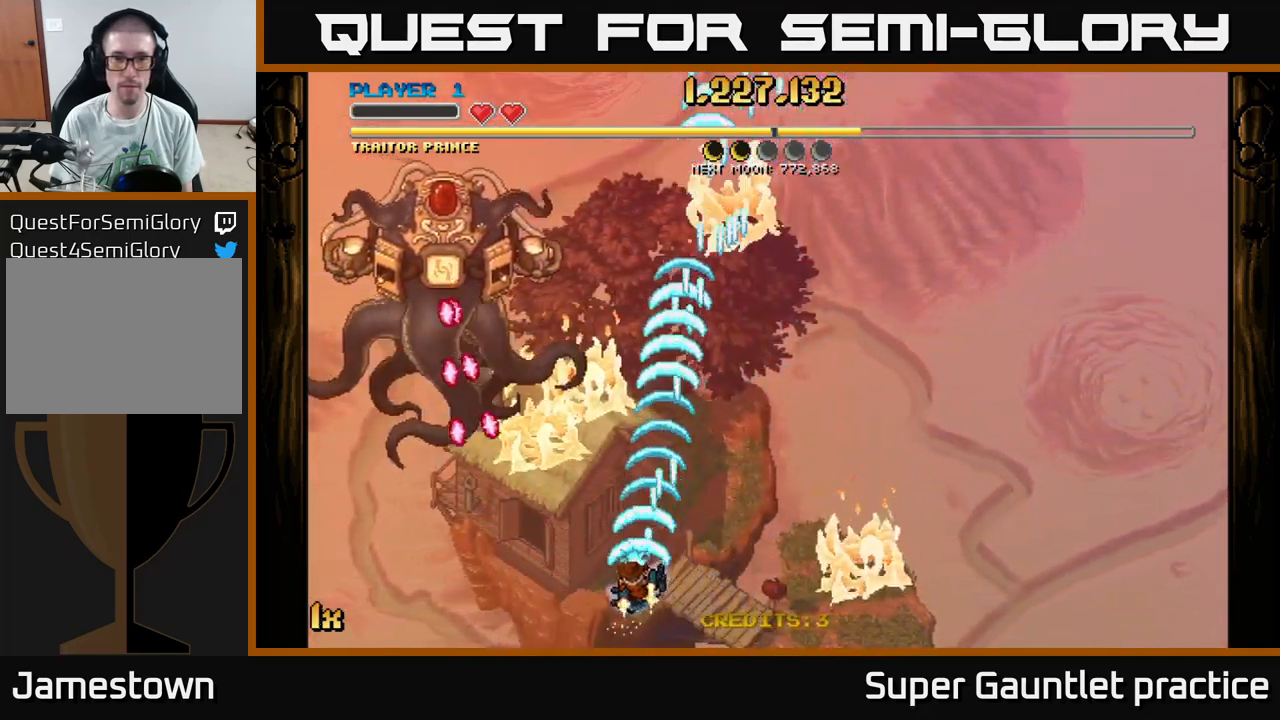
{"buttons": ["A"], "left_stick": "up", "events": [[17, "left_stick", "down-left"], [150, "left_stick", "down-right"], [300, "left_stick", "up"]]}
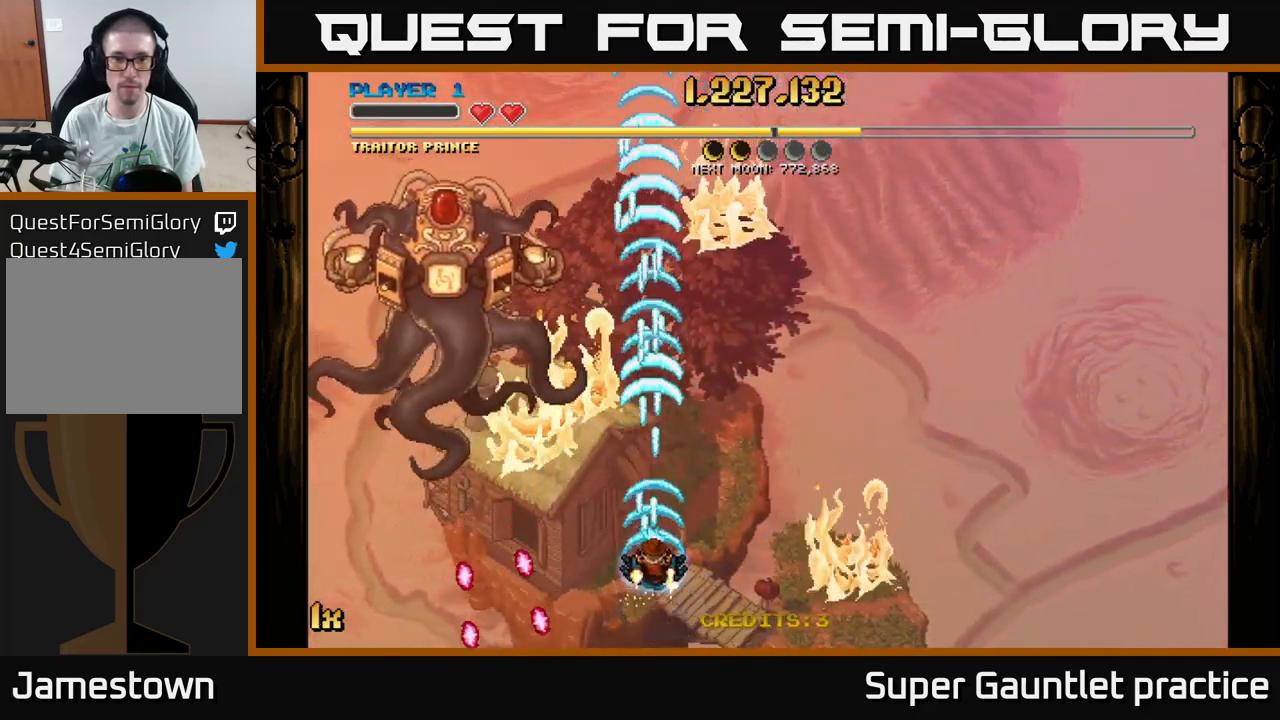
{"buttons": ["A"], "left_stick": "right", "events": [[50, "left_stick", "center"], [234, "left_stick", "up-right"], [334, "X", "down"], [450, "X", "up"], [467, "left_stick", "right"]]}
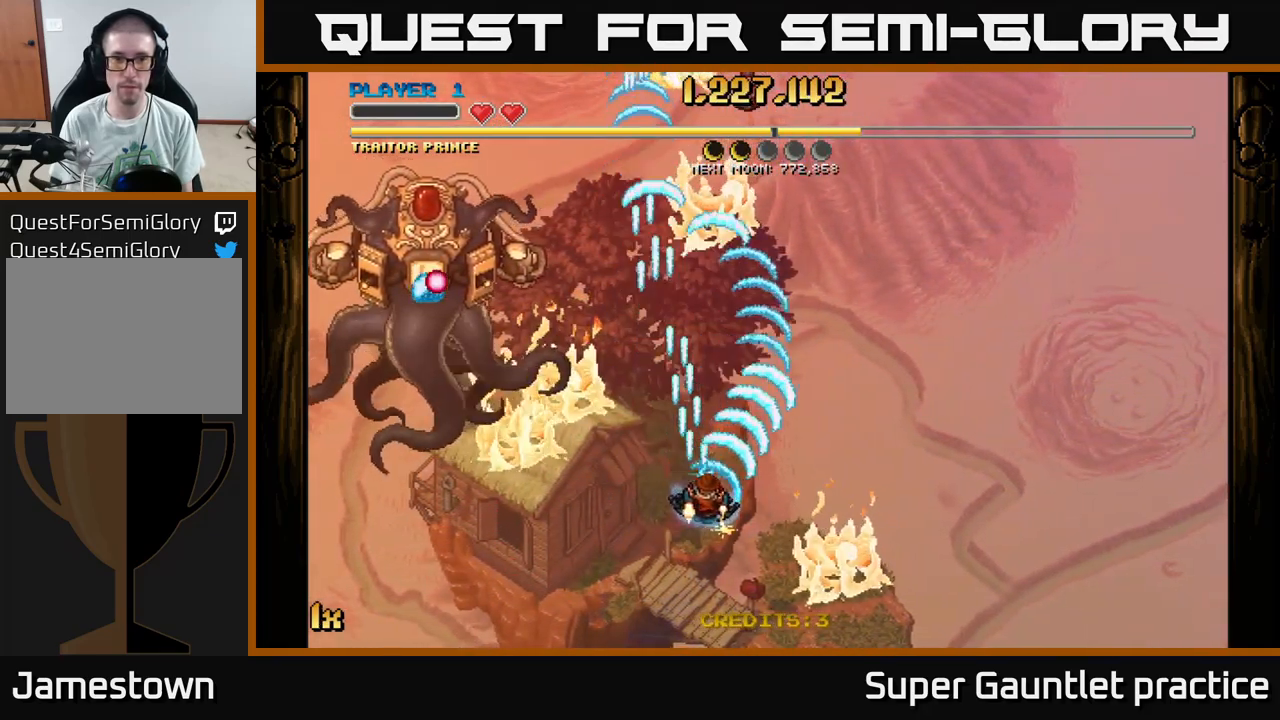
{"buttons": ["A"], "left_stick": "right", "events": [[200, "left_stick", "down-right"], [434, "left_stick", "right"]]}
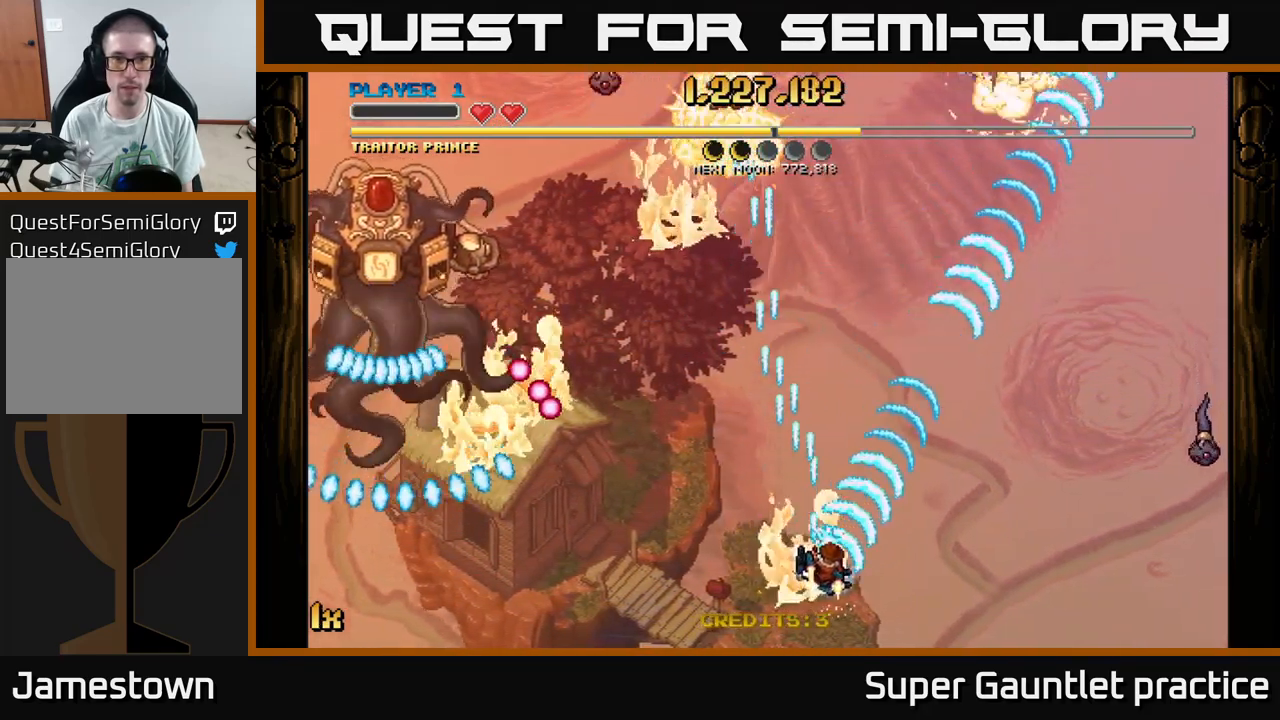
{"buttons": ["A"], "left_stick": "up-right", "events": [[150, "left_stick", "up"], [250, "left_stick", "up-left"], [267, "X", "down"], [367, "X", "up"], [467, "left_stick", "up-right"]]}
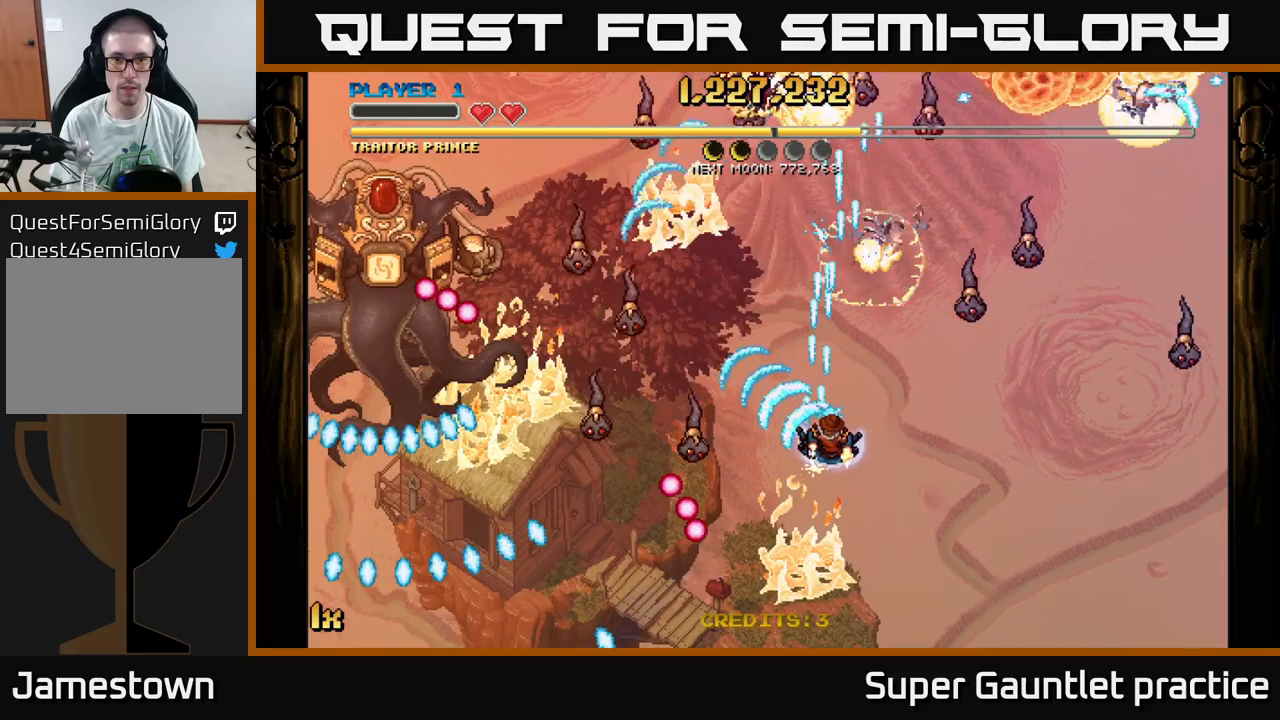
{"buttons": ["A"], "left_stick": "down-right", "events": [[50, "left_stick", "down"], [250, "left_stick", "up-left"], [416, "left_stick", "center"], [483, "left_stick", "down-right"]]}
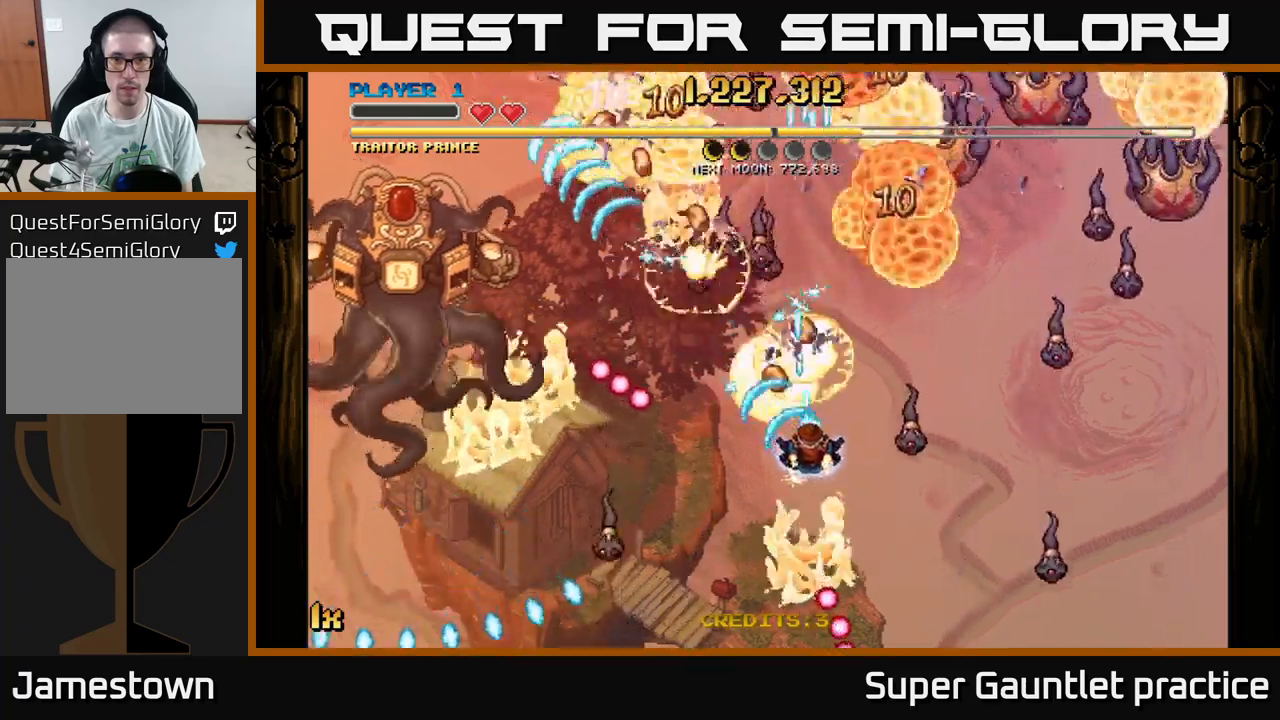
{"buttons": ["A"], "left_stick": "down-right", "events": [[200, "left_stick", "up-right"], [250, "X", "down"], [350, "X", "up"], [466, "left_stick", "down-right"]]}
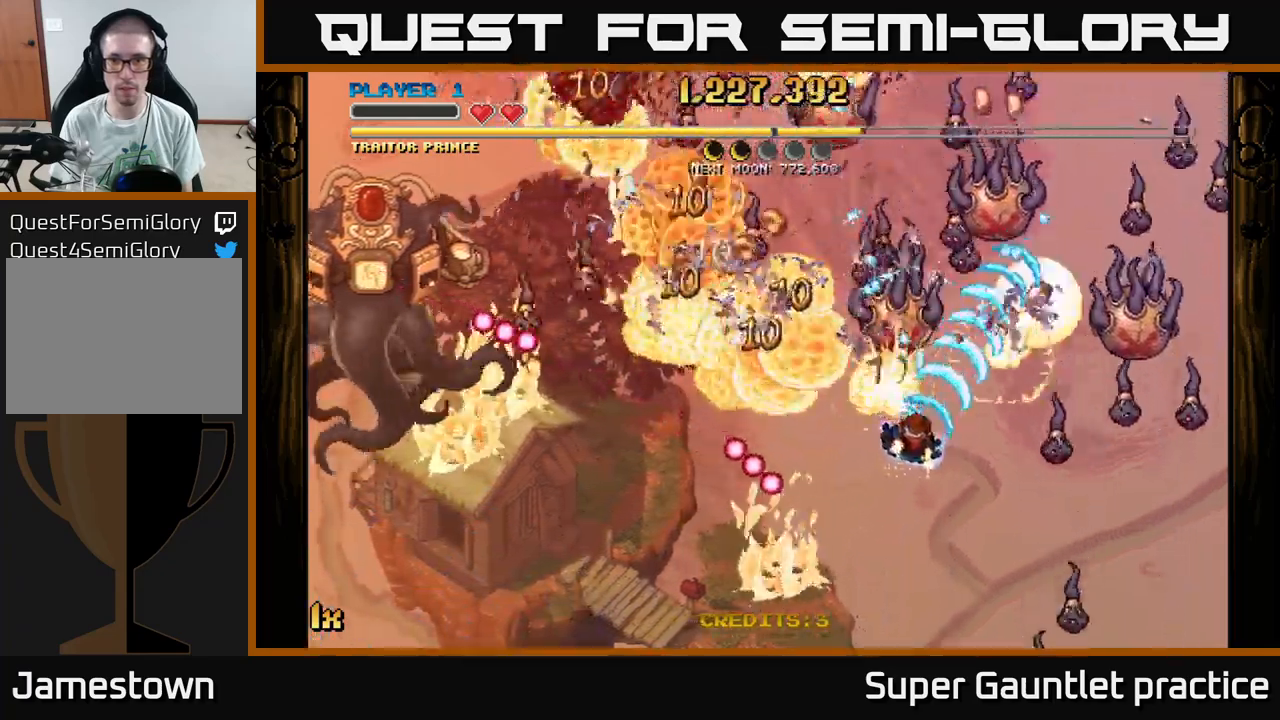
{"buttons": ["A"], "left_stick": "down-right", "events": []}
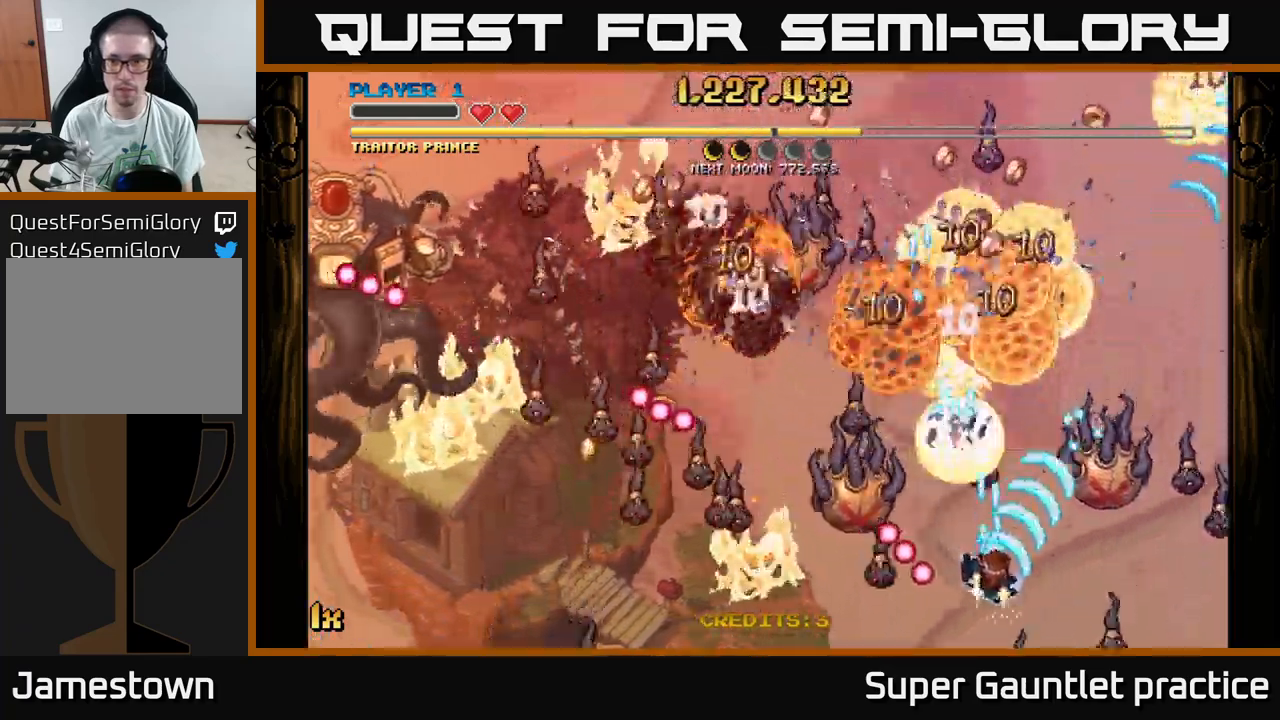
{"buttons": ["A"], "left_stick": "up-left", "events": [[333, "left_stick", "up-right"], [350, "X", "down"], [400, "left_stick", "up-left"], [450, "X", "up"]]}
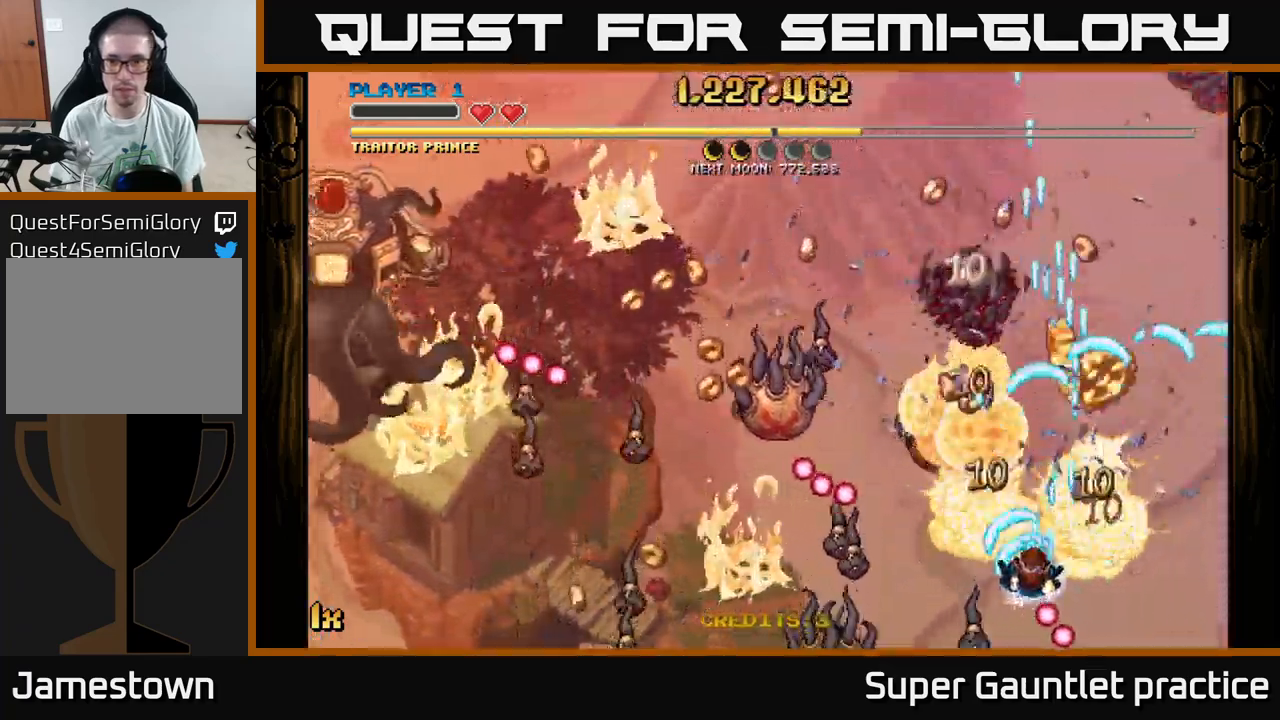
{"buttons": ["A"], "left_stick": "left", "events": [[66, "left_stick", "center"], [116, "left_stick", "right"], [233, "left_stick", "down"], [400, "X", "down"], [400, "left_stick", "left"], [483, "X", "up"]]}
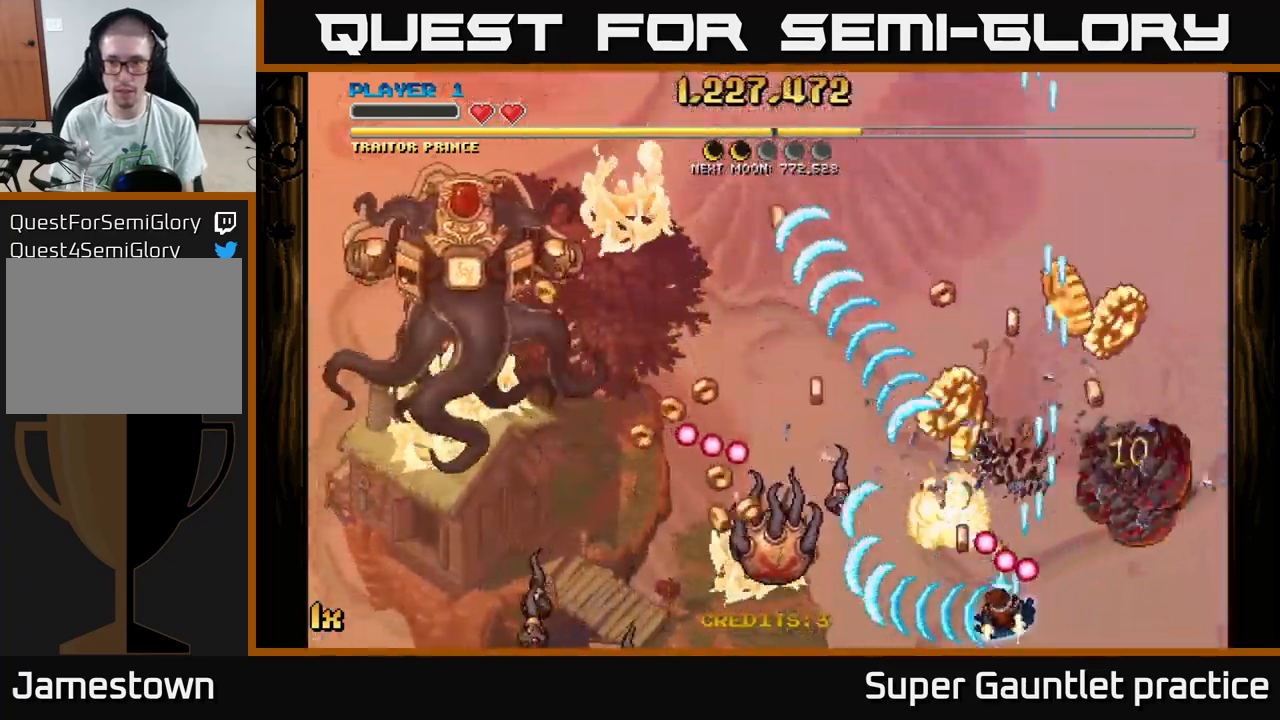
{"buttons": ["A"], "left_stick": "center", "events": [[166, "left_stick", "center"], [316, "left_stick", "down-left"], [500, "left_stick", "center"]]}
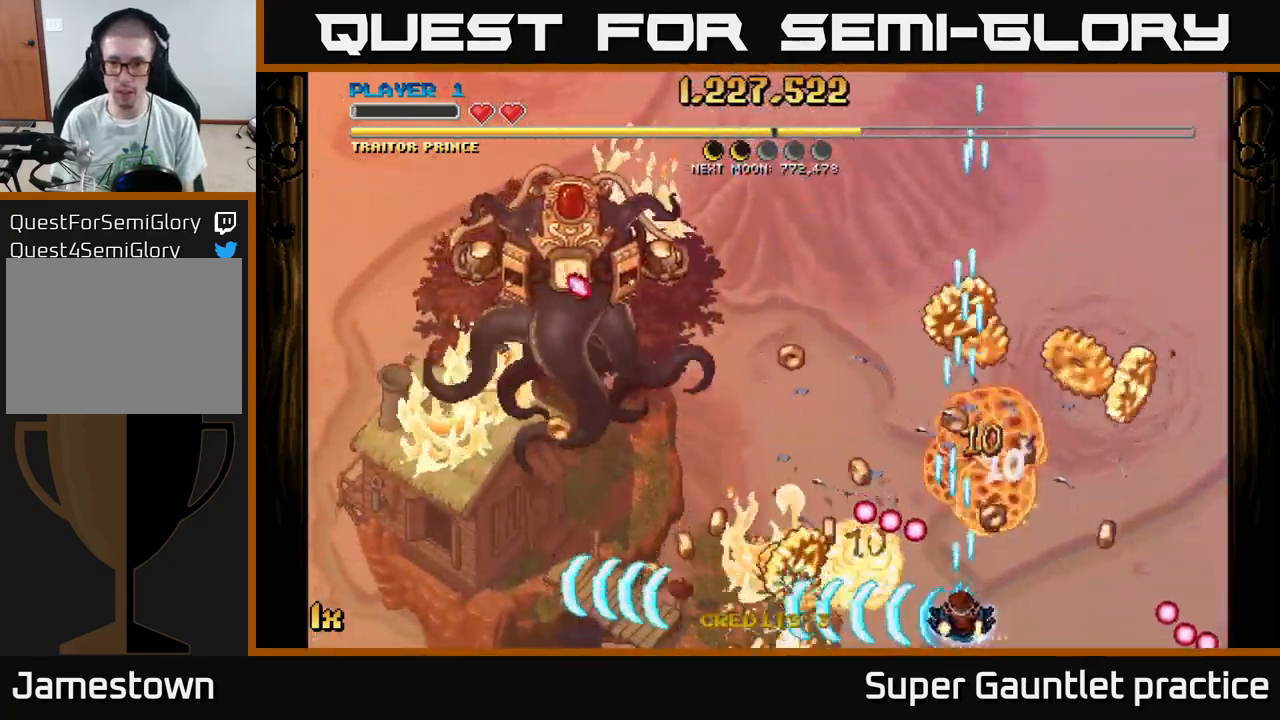
{"buttons": ["A"], "left_stick": "right", "events": [[33, "left_stick", "left"], [233, "left_stick", "up"], [400, "left_stick", "right"]]}